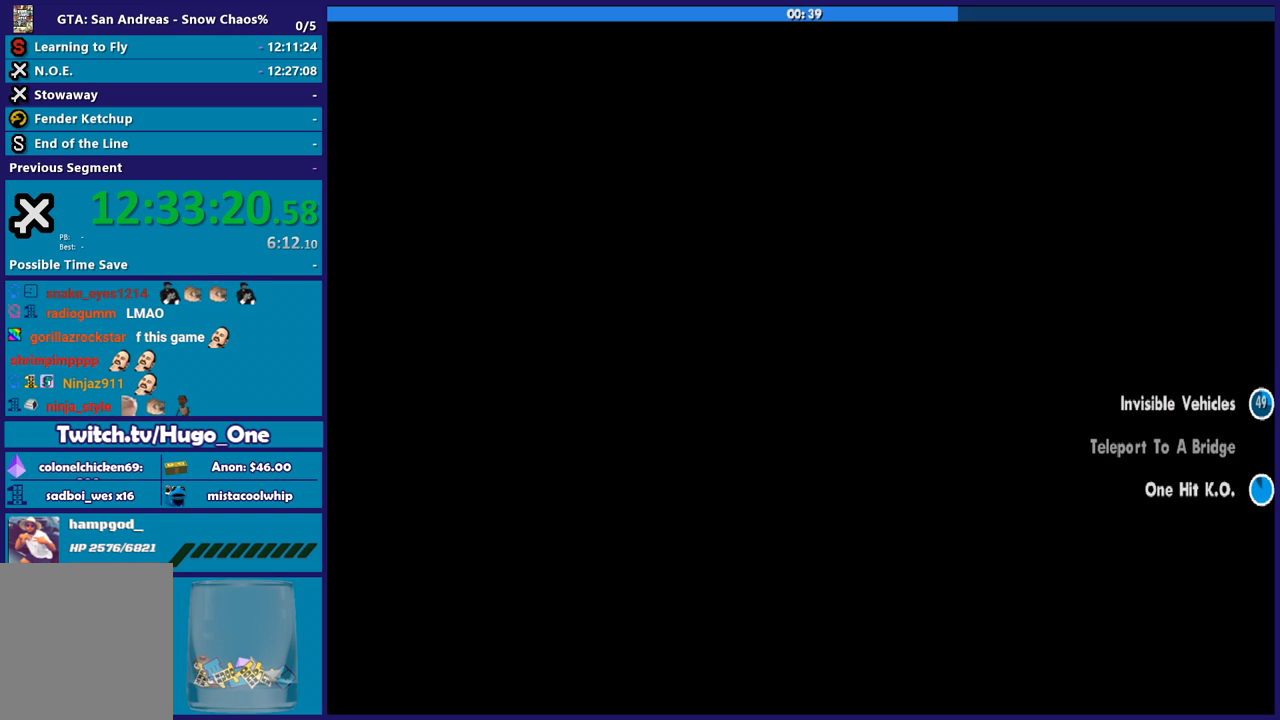
Gameplay with a controller (Xbox layout); each line is a JSON object with the inputs held at the frame after it. "events" lists button and stick changes between this image and that frame as [ms after this image, input, new state], when the widget could be followed in between.
{"buttons": [], "left_stick": "center", "right_stick": "center", "events": []}
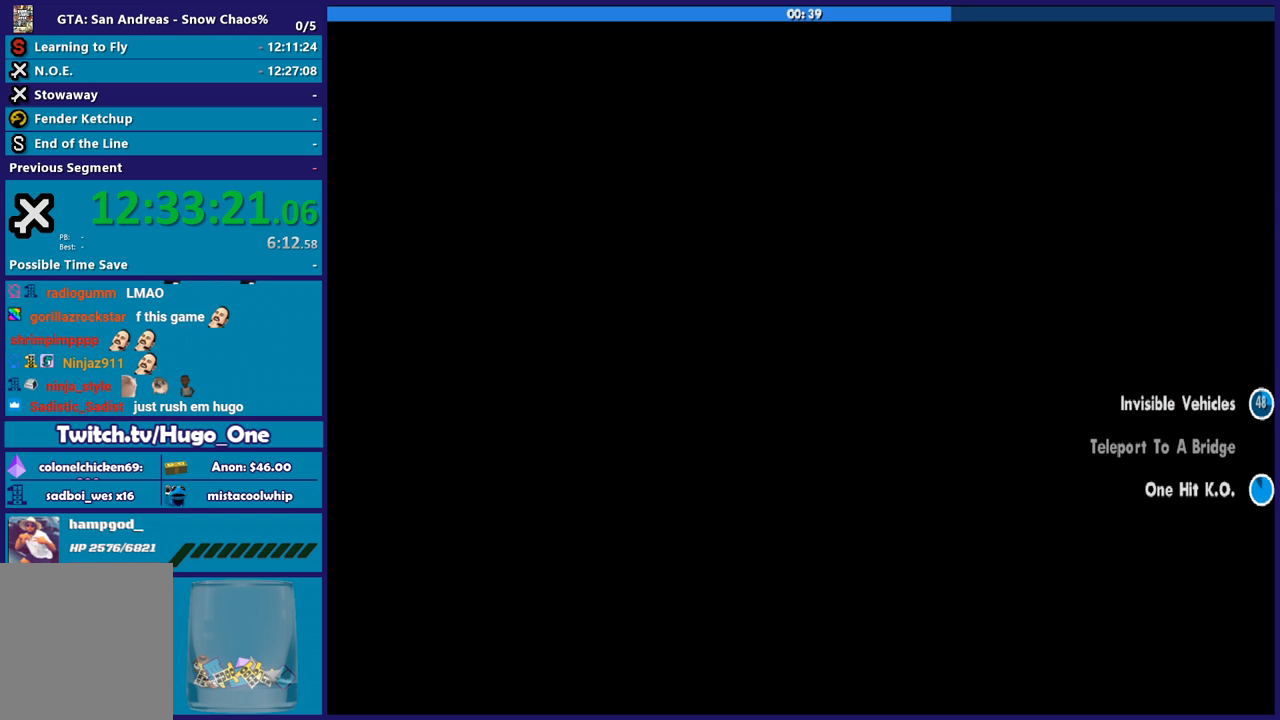
{"buttons": ["A"], "left_stick": "center", "right_stick": "center", "events": [[66, "A", "down"], [200, "A", "up"], [267, "A", "down"], [267, "left_stick", "up"], [367, "A", "up"], [433, "left_stick", "center"], [467, "A", "down"]]}
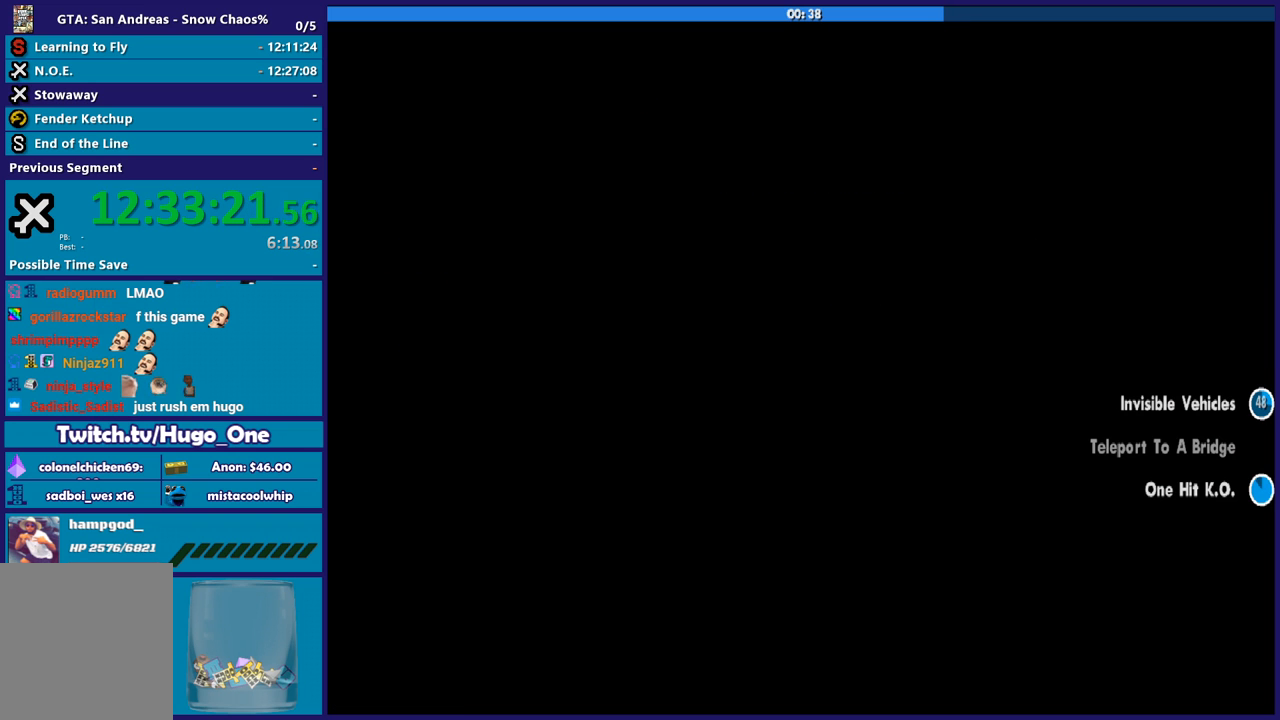
{"buttons": ["R2"], "left_stick": "up", "right_stick": "center", "events": [[67, "A", "up"], [167, "A", "down"], [267, "A", "up"], [401, "R2", "down"], [501, "left_stick", "up"]]}
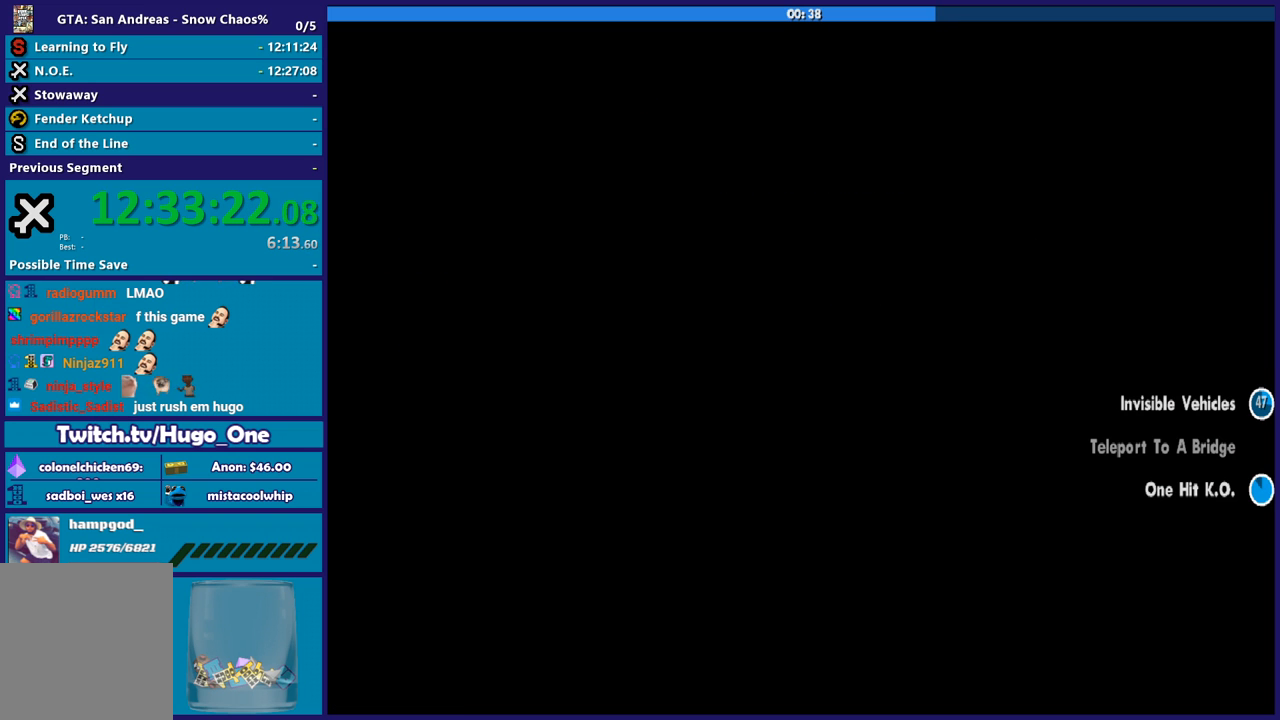
{"buttons": ["R2"], "left_stick": "center", "right_stick": "center", "events": [[167, "left_stick", "center"]]}
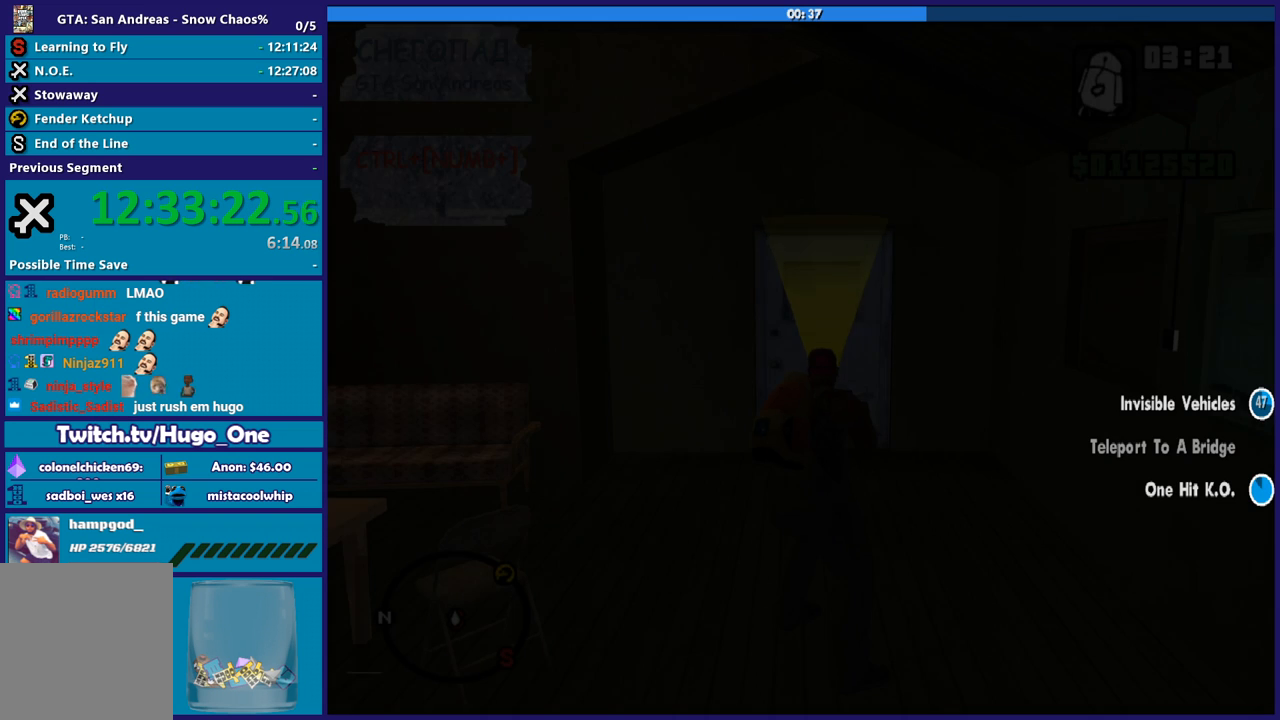
{"buttons": ["A"], "left_stick": "up", "right_stick": "center", "events": [[334, "left_stick", "up"], [367, "R2", "up"], [501, "A", "down"]]}
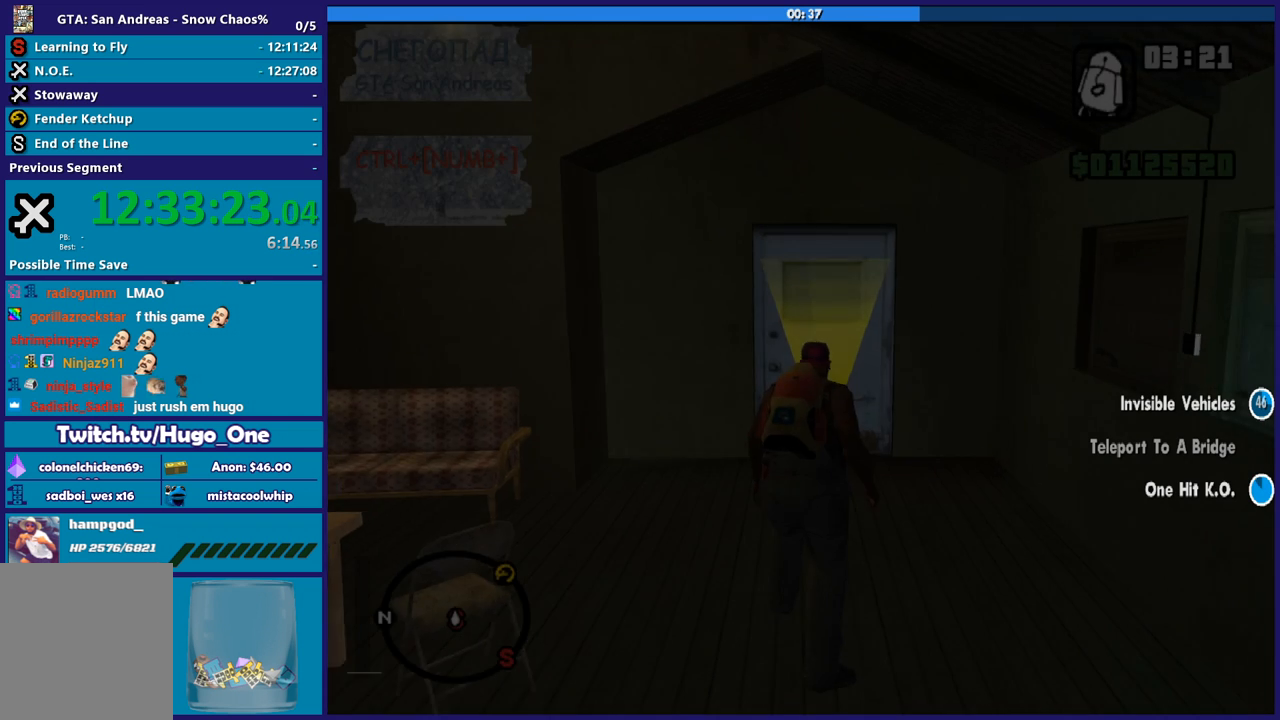
{"buttons": [], "left_stick": "up", "right_stick": "center", "events": [[100, "A", "up"], [200, "A", "down"], [300, "A", "up"], [400, "A", "down"], [500, "A", "up"]]}
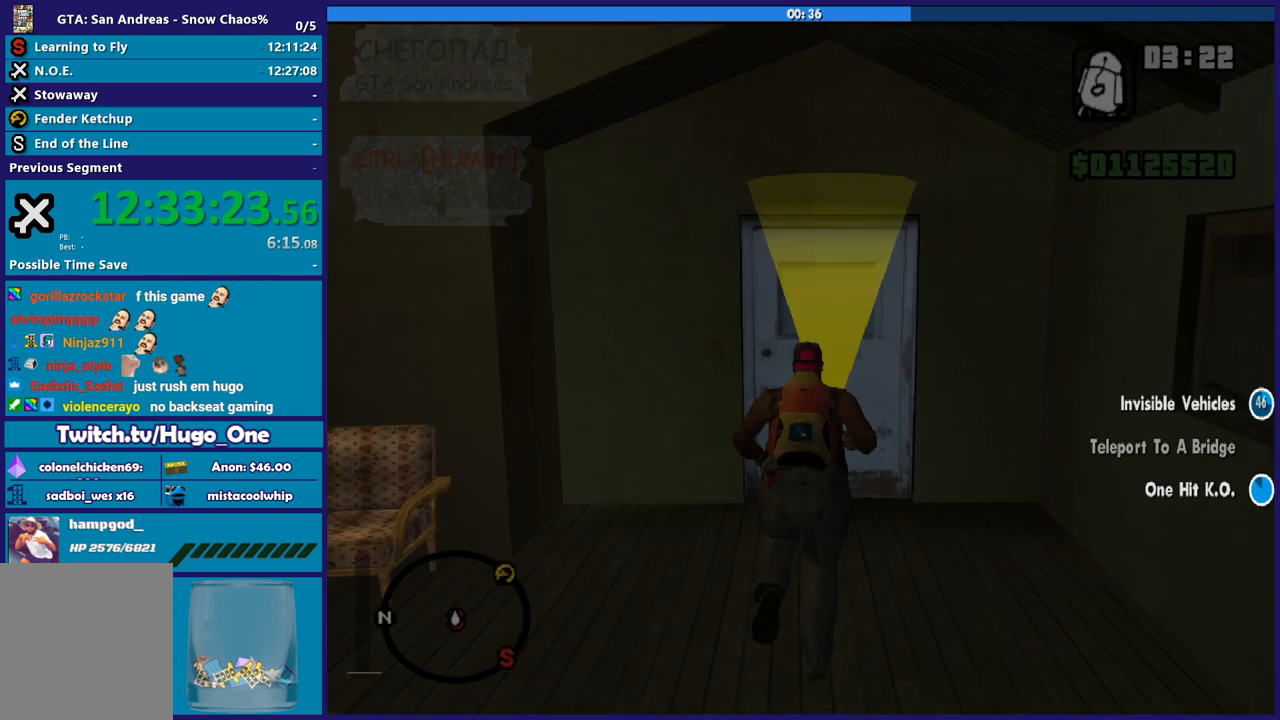
{"buttons": ["A"], "left_stick": "up", "right_stick": "center", "events": [[100, "A", "down"], [200, "A", "up"], [300, "A", "down"], [367, "left_stick", "center"], [401, "A", "up"], [467, "A", "down"], [467, "left_stick", "up"]]}
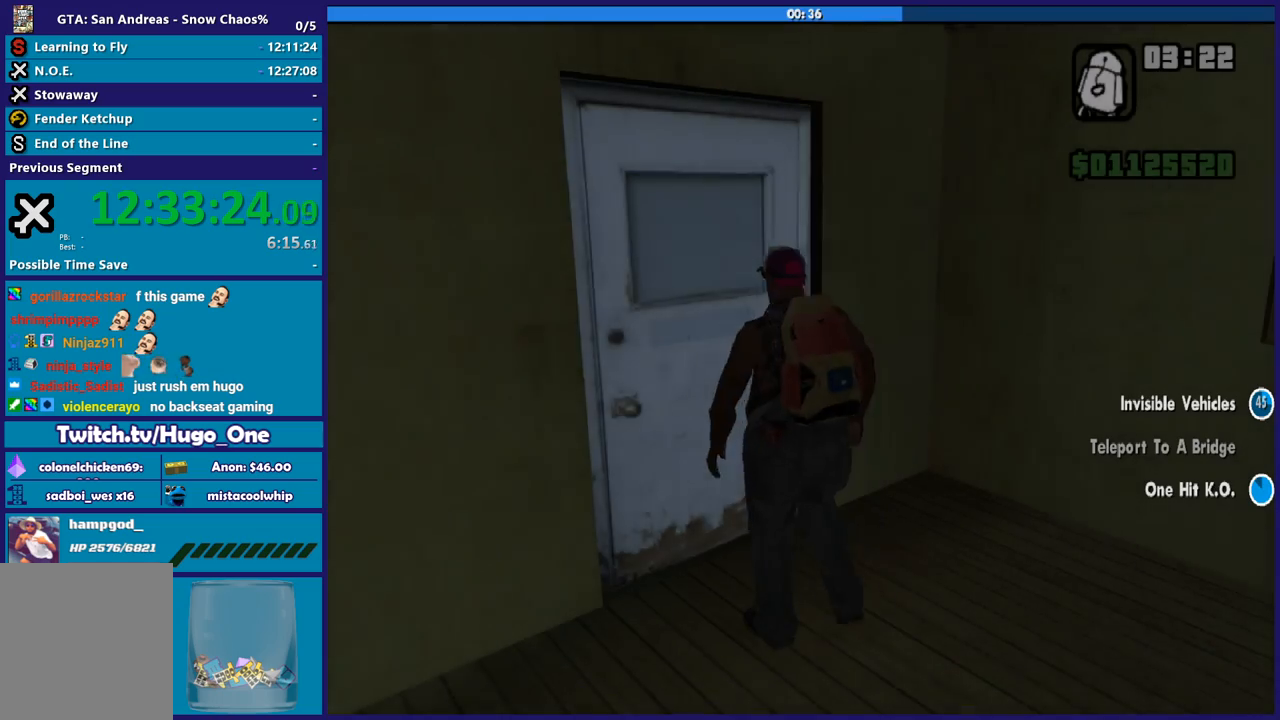
{"buttons": [], "left_stick": "up", "right_stick": "center", "events": [[100, "A", "up"], [200, "A", "down"], [267, "A", "up"], [367, "A", "down"], [500, "A", "up"]]}
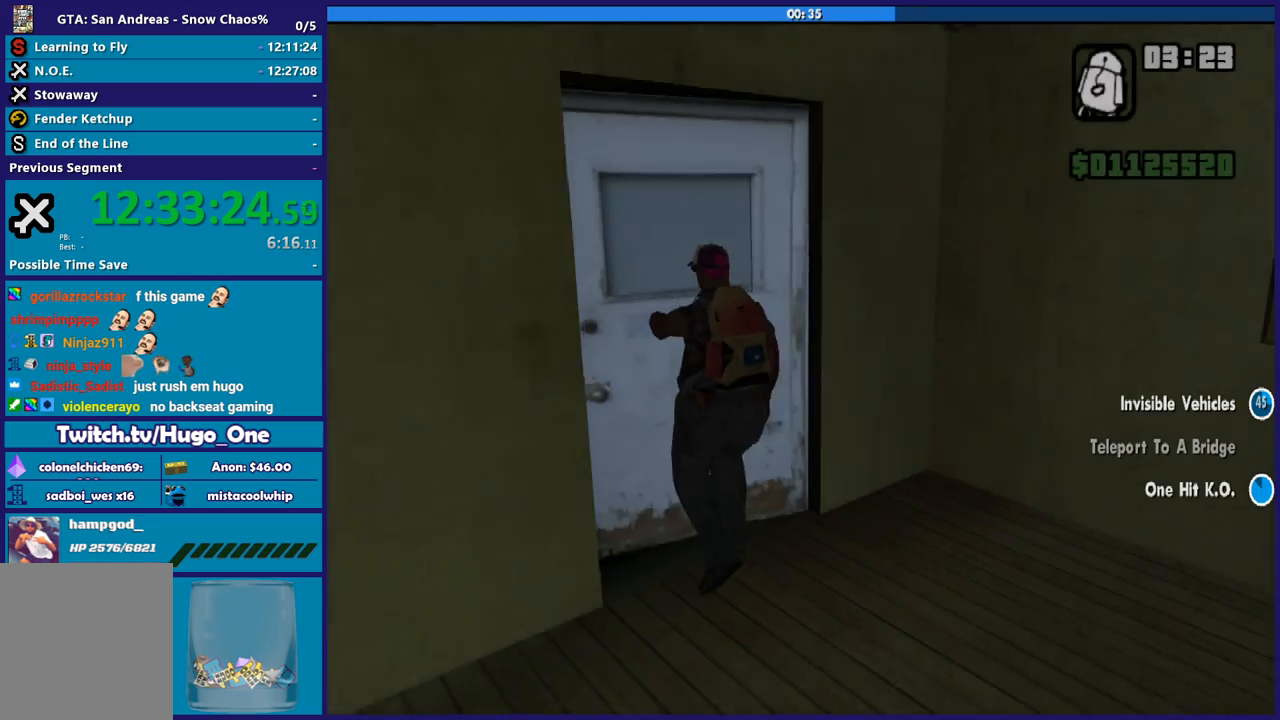
{"buttons": ["A"], "left_stick": "up", "right_stick": "center", "events": [[67, "A", "down"], [200, "A", "up"], [300, "A", "down"], [401, "A", "up"], [501, "A", "down"]]}
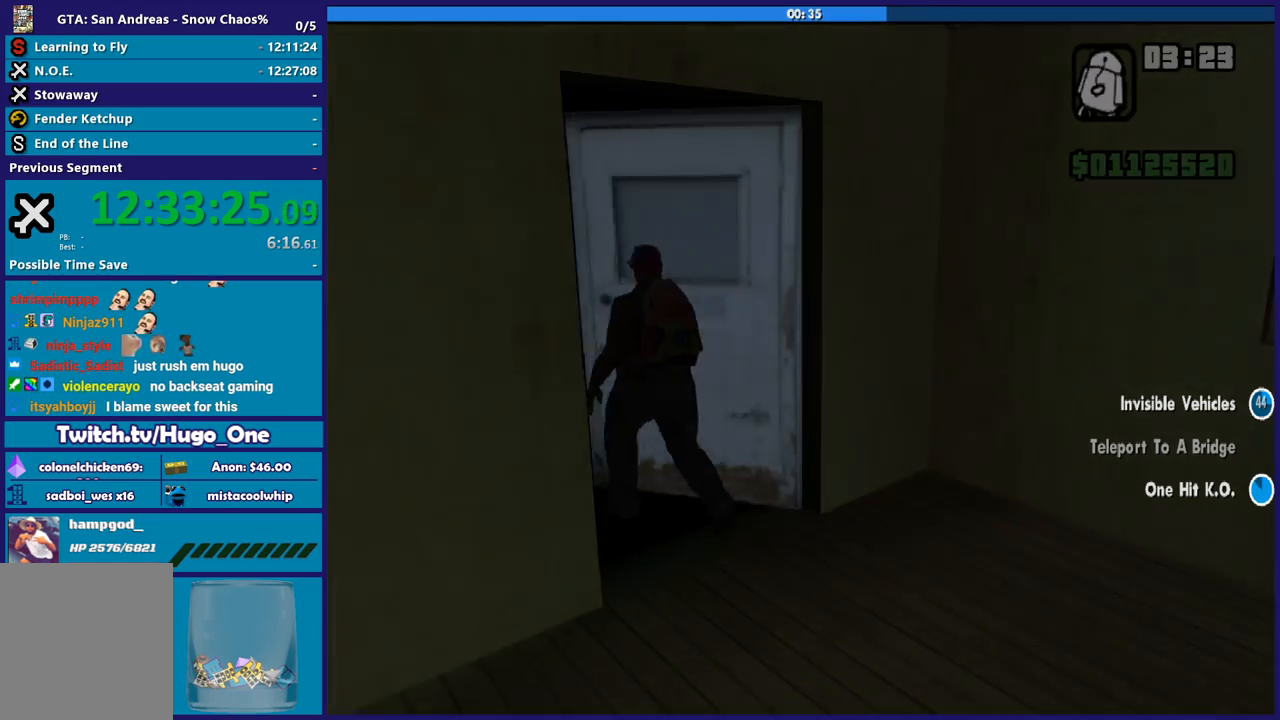
{"buttons": [], "left_stick": "up-right", "right_stick": "center", "events": [[33, "left_stick", "up-right"], [66, "A", "up"], [200, "A", "down"], [300, "A", "up"], [400, "A", "down"], [500, "A", "up"]]}
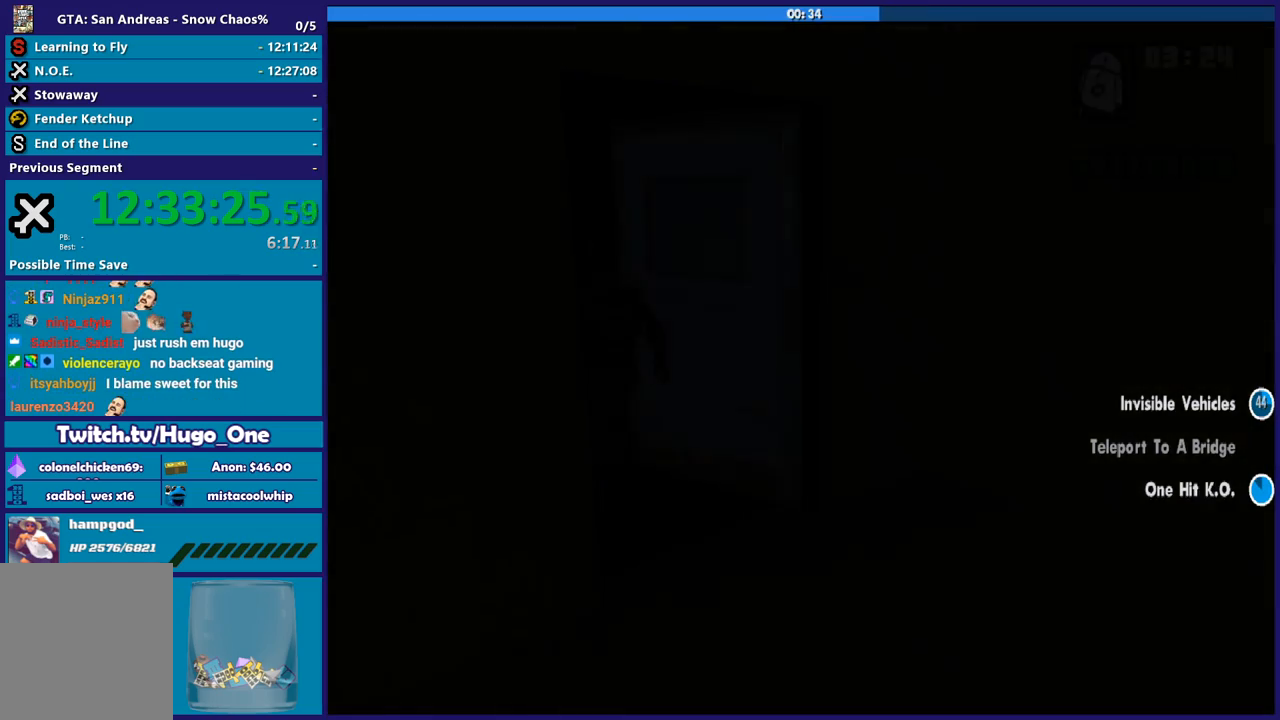
{"buttons": ["A"], "left_stick": "up-right", "right_stick": "center", "events": [[100, "A", "down"], [200, "A", "up"], [300, "A", "down"], [401, "A", "up"], [501, "A", "down"]]}
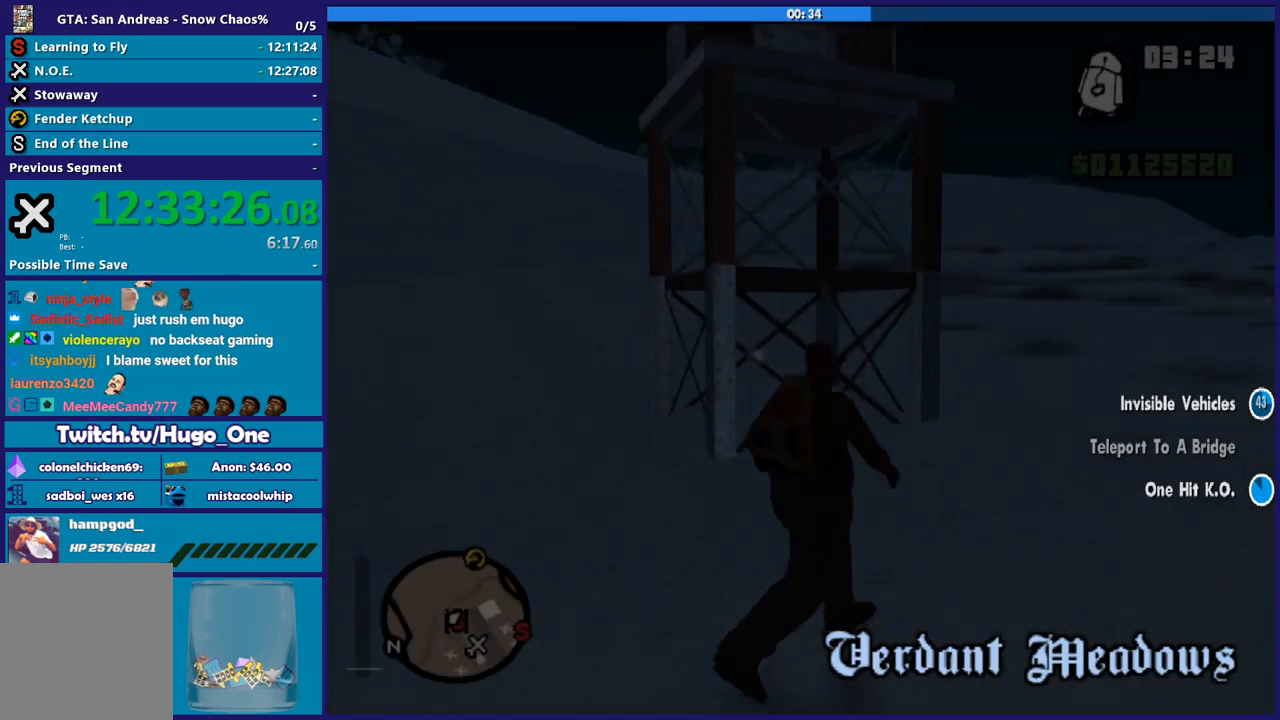
{"buttons": [], "left_stick": "up-right", "right_stick": "right", "events": [[100, "A", "up"], [200, "A", "down"], [300, "A", "up"], [500, "right_stick", "right"]]}
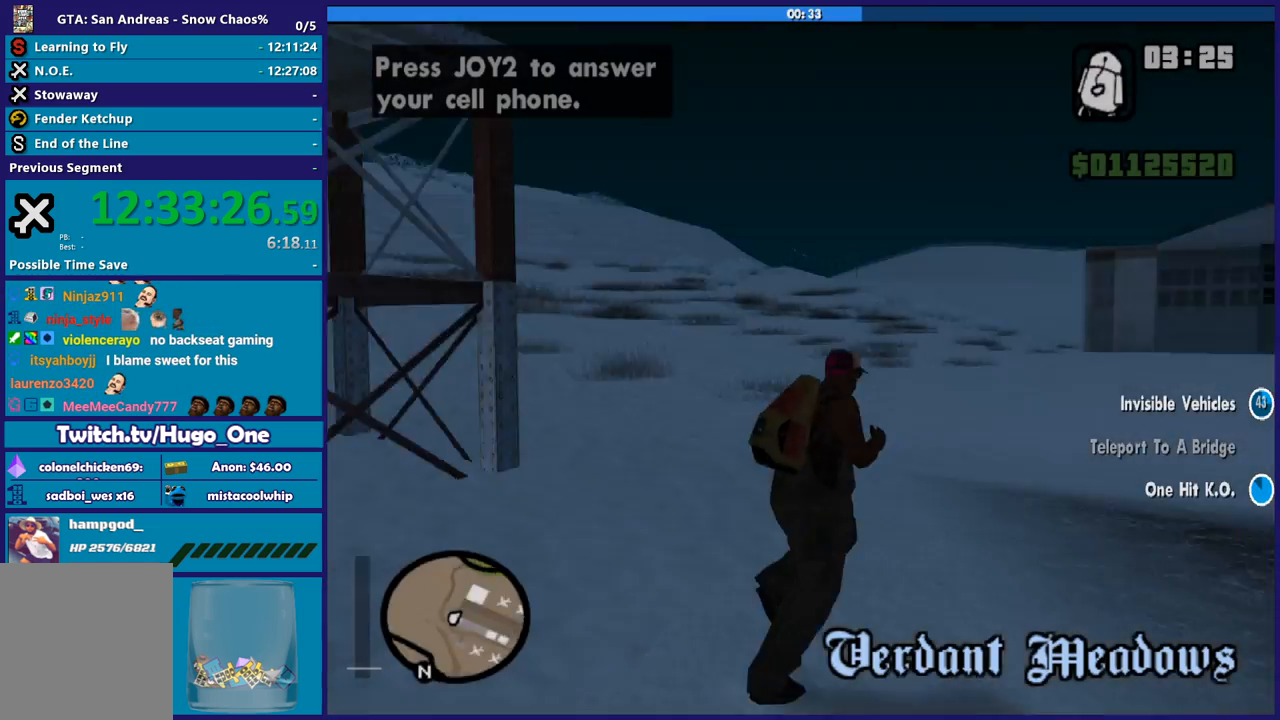
{"buttons": ["A"], "left_stick": "up", "right_stick": "center", "events": [[134, "right_stick", "center"], [234, "A", "down"], [334, "A", "up"], [401, "A", "down"], [434, "left_stick", "up"]]}
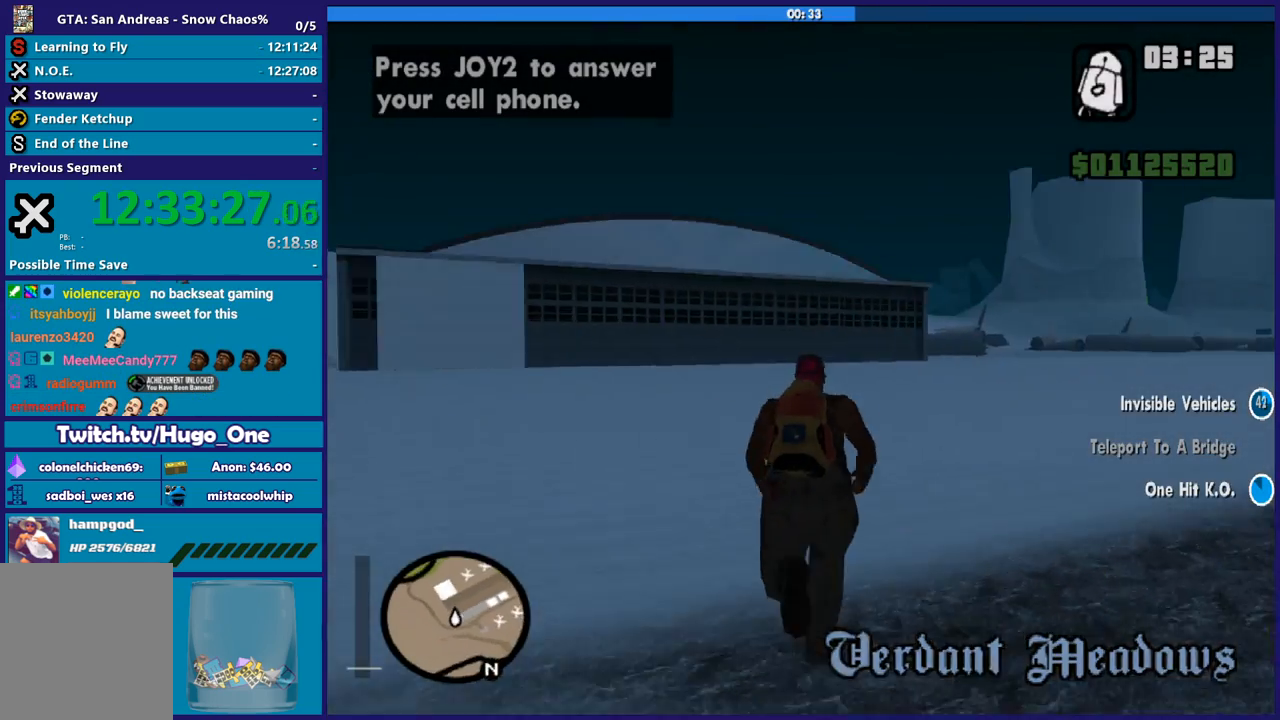
{"buttons": [], "left_stick": "up-right", "right_stick": "center", "events": [[33, "A", "up"], [33, "left_stick", "up-left"], [100, "A", "down"], [200, "A", "up"], [300, "A", "down"], [400, "A", "up"], [400, "left_stick", "up-right"]]}
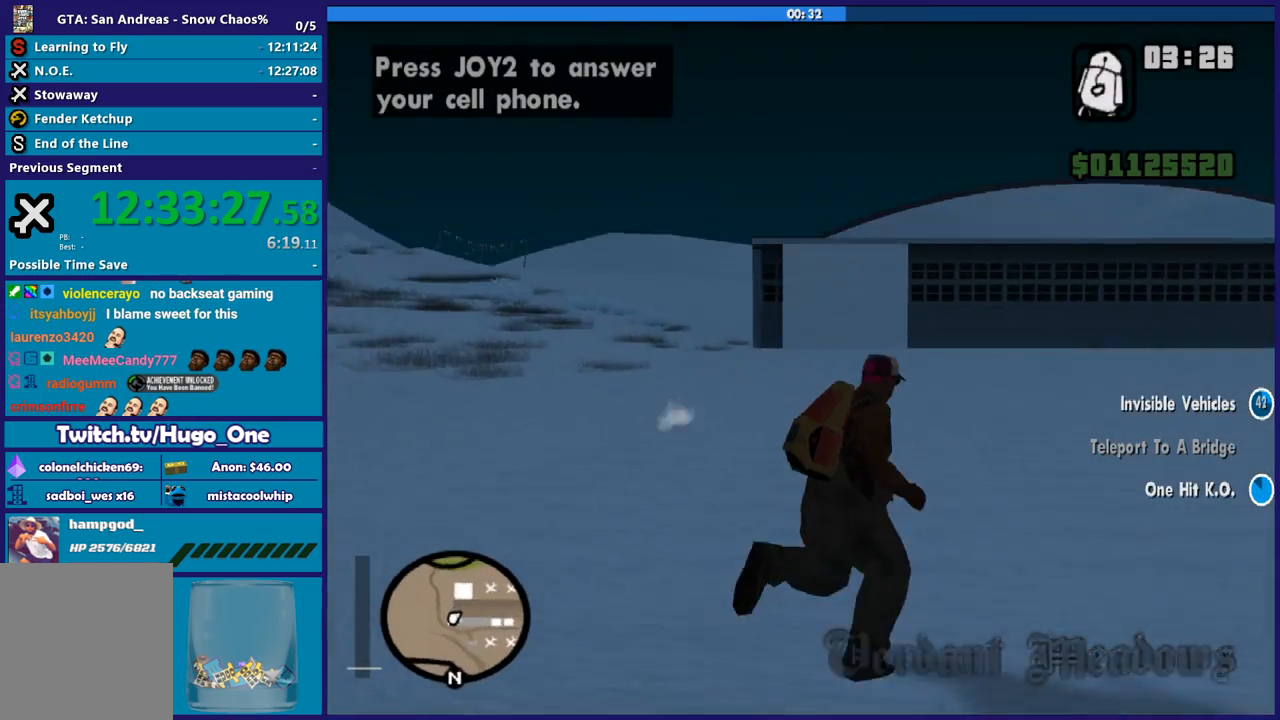
{"buttons": [], "left_stick": "up-right", "right_stick": "center", "events": [[67, "right_stick", "right"], [234, "right_stick", "center"], [334, "B", "down"], [434, "B", "up"]]}
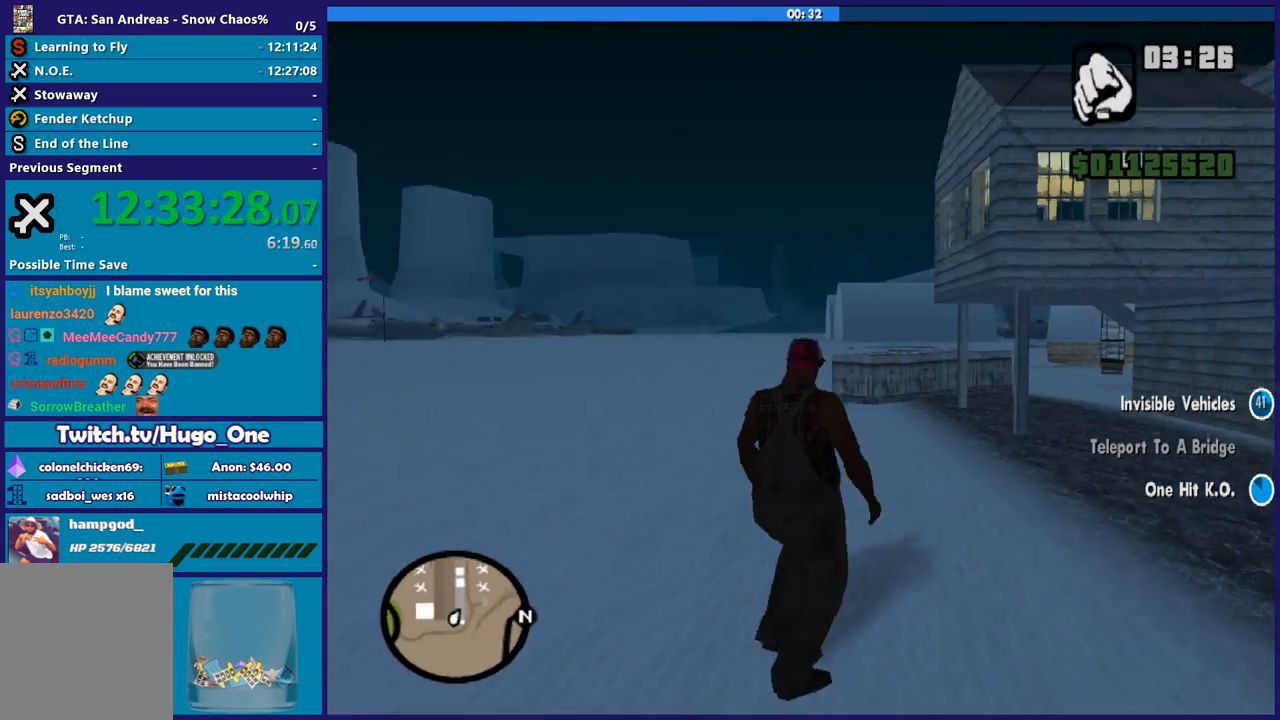
{"buttons": ["Y"], "left_stick": "up", "right_stick": "center", "events": [[66, "right_stick", "down"], [200, "right_stick", "center"], [233, "left_stick", "up"], [433, "Y", "down"]]}
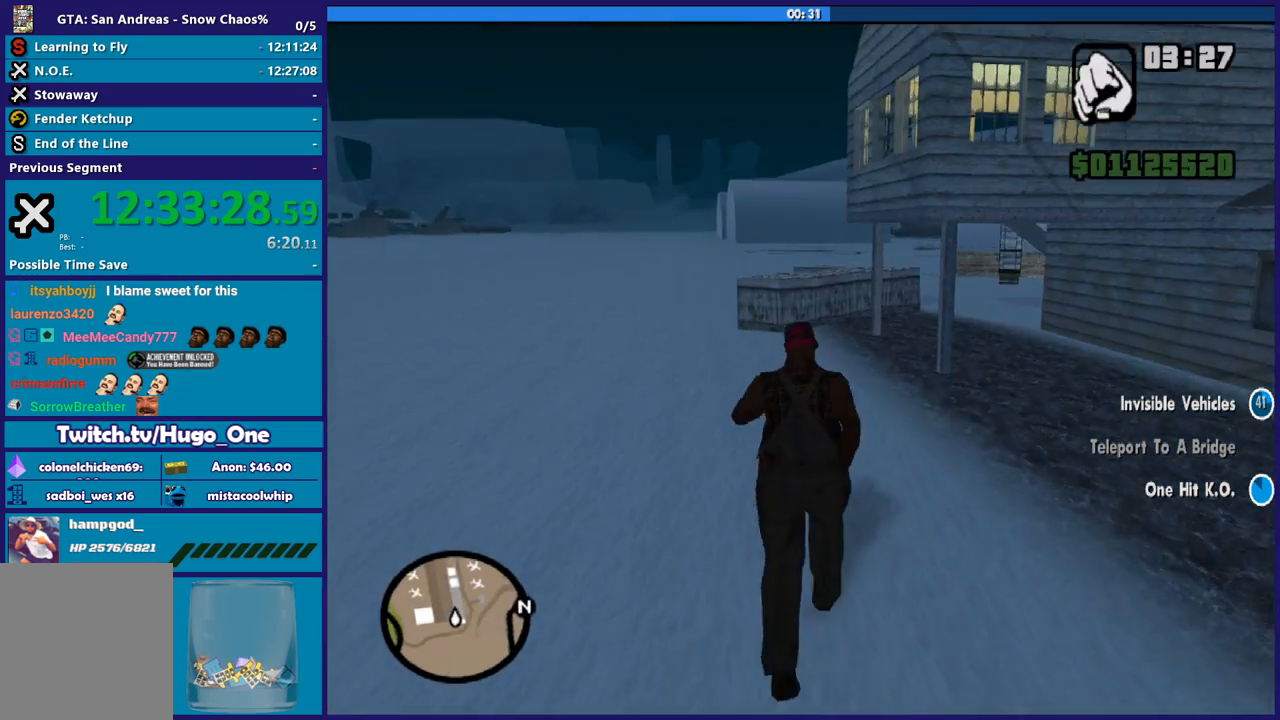
{"buttons": [], "left_stick": "up", "right_stick": "center", "events": [[67, "Y", "up"], [134, "Y", "down"], [300, "Y", "up"], [367, "Y", "down"], [467, "Y", "up"]]}
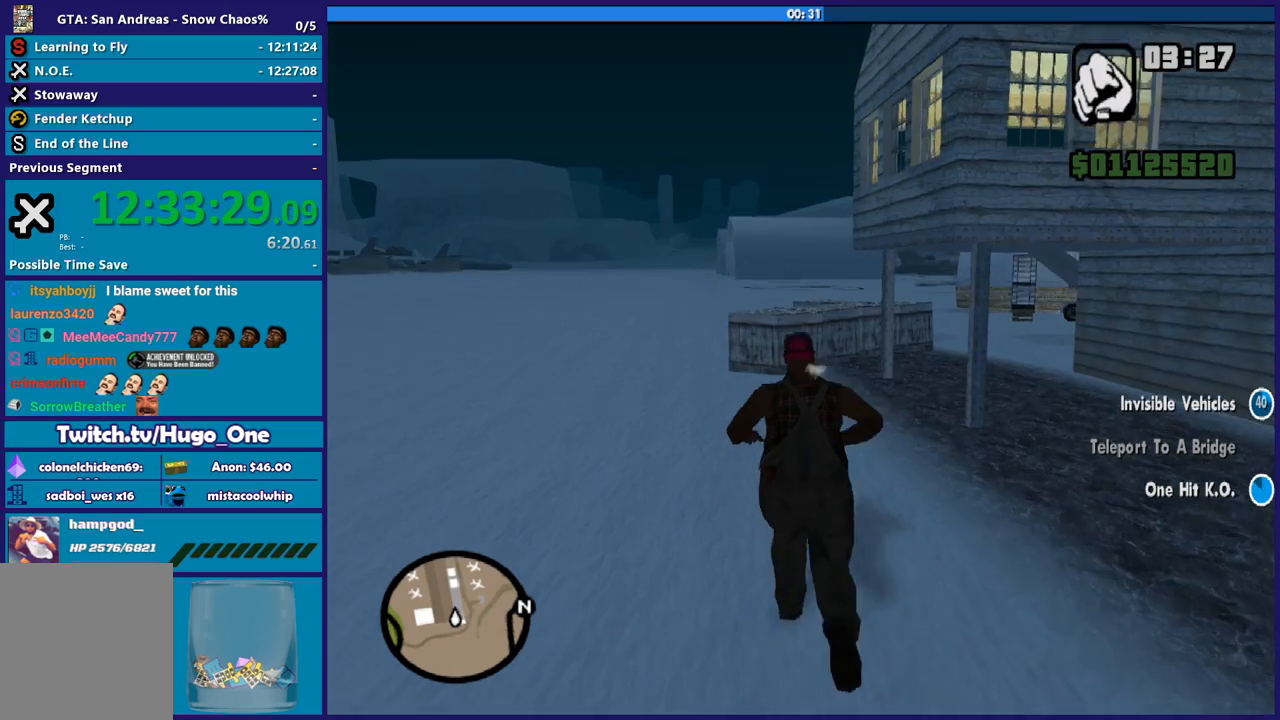
{"buttons": ["Y"], "left_stick": "up", "right_stick": "center", "events": [[66, "Y", "down"], [66, "left_stick", "up-left"], [200, "Y", "up"], [267, "Y", "down"], [367, "Y", "up"], [400, "left_stick", "up"], [467, "Y", "down"]]}
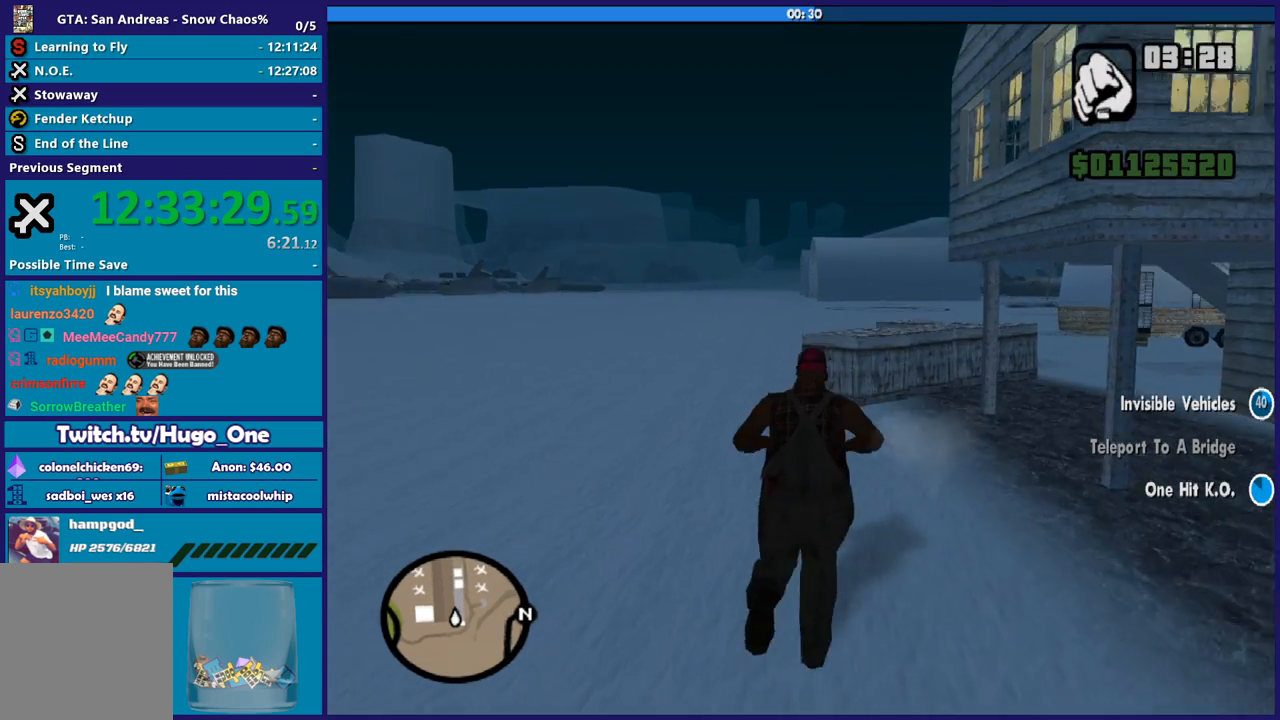
{"buttons": [], "left_stick": "up-left", "right_stick": "center", "events": [[67, "Y", "up"], [167, "Y", "down"], [267, "Y", "up"], [367, "Y", "down"], [367, "left_stick", "up-left"], [467, "Y", "up"]]}
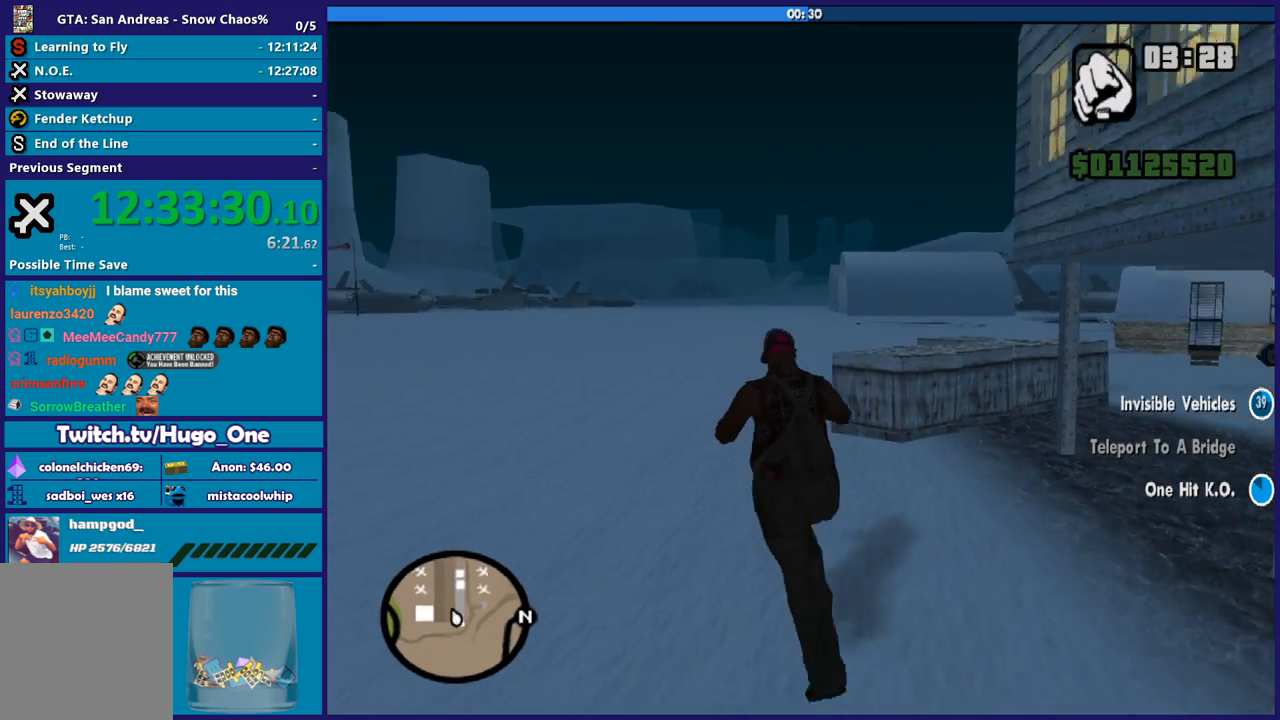
{"buttons": ["Y"], "left_stick": "up", "right_stick": "center", "events": [[66, "Y", "down"], [167, "Y", "up"], [167, "left_stick", "up"], [233, "Y", "down"], [333, "Y", "up"], [433, "Y", "down"]]}
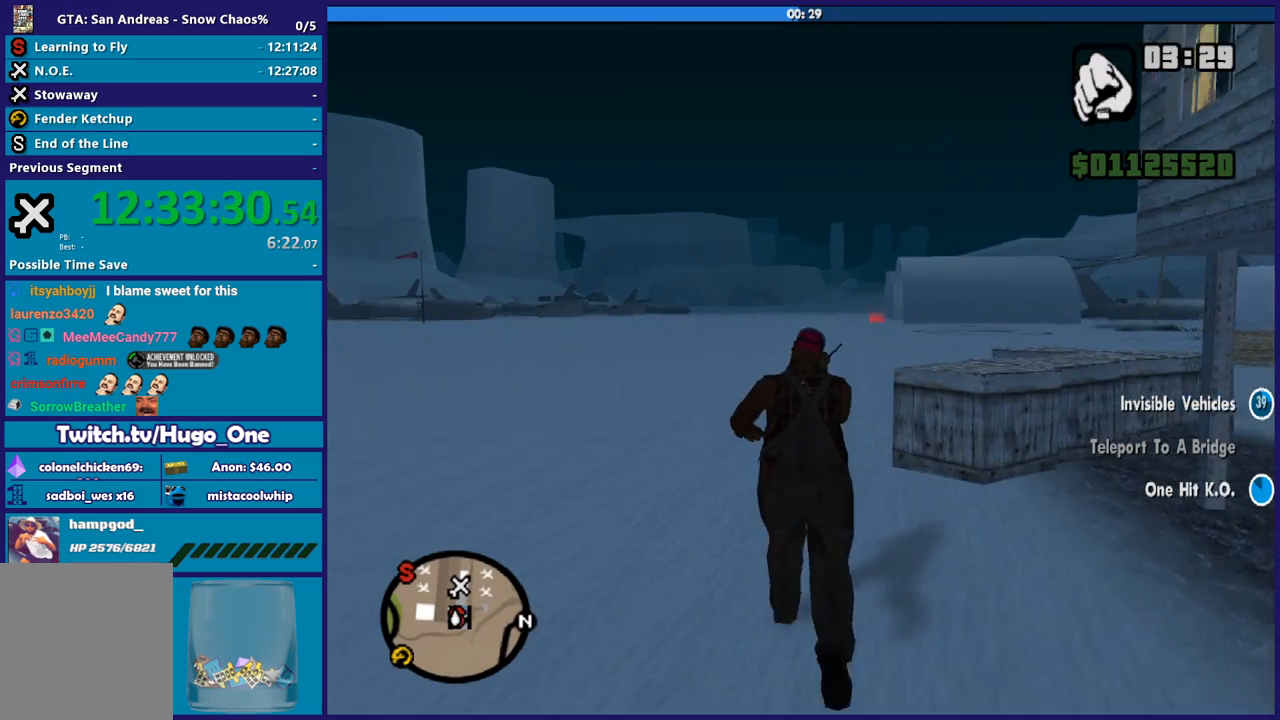
{"buttons": ["A"], "left_stick": "up", "right_stick": "center", "events": [[34, "Y", "up"], [200, "Y", "down"], [234, "Y", "up"], [467, "A", "down"]]}
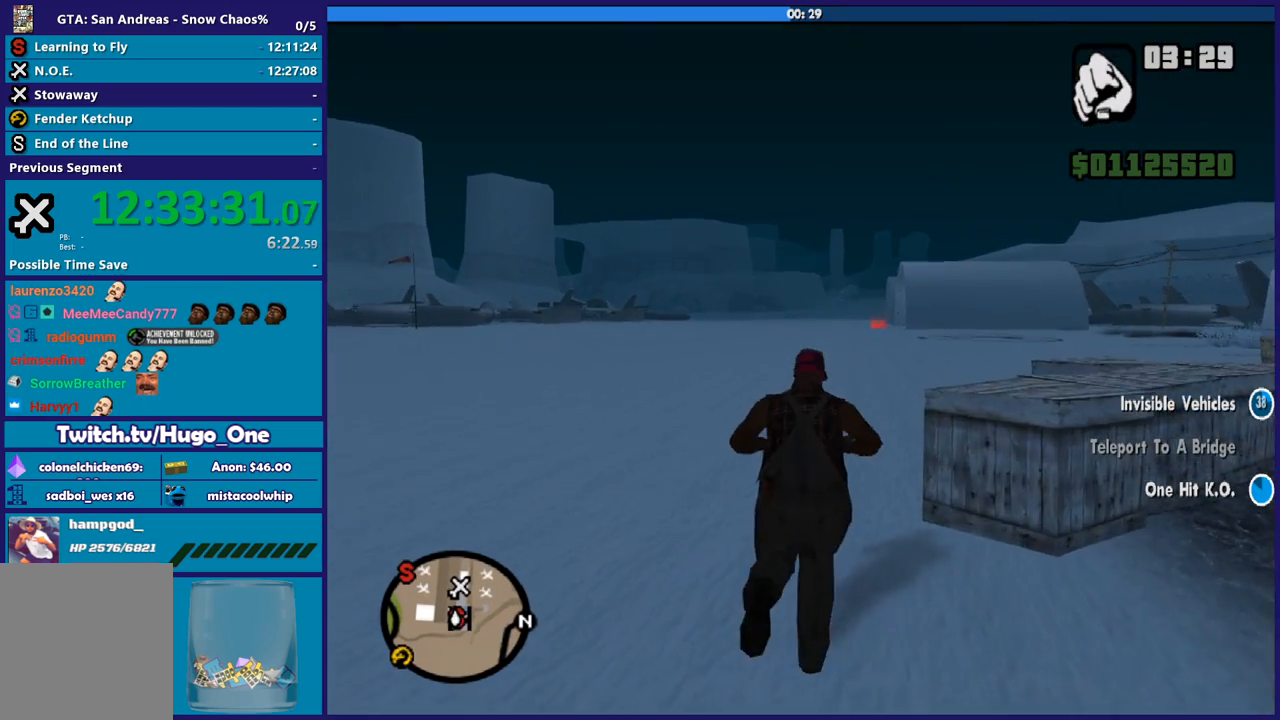
{"buttons": [], "left_stick": "up-right", "right_stick": "center", "events": [[66, "A", "up"], [167, "A", "down"], [267, "A", "up"], [367, "A", "down"], [367, "left_stick", "up-right"], [500, "A", "up"]]}
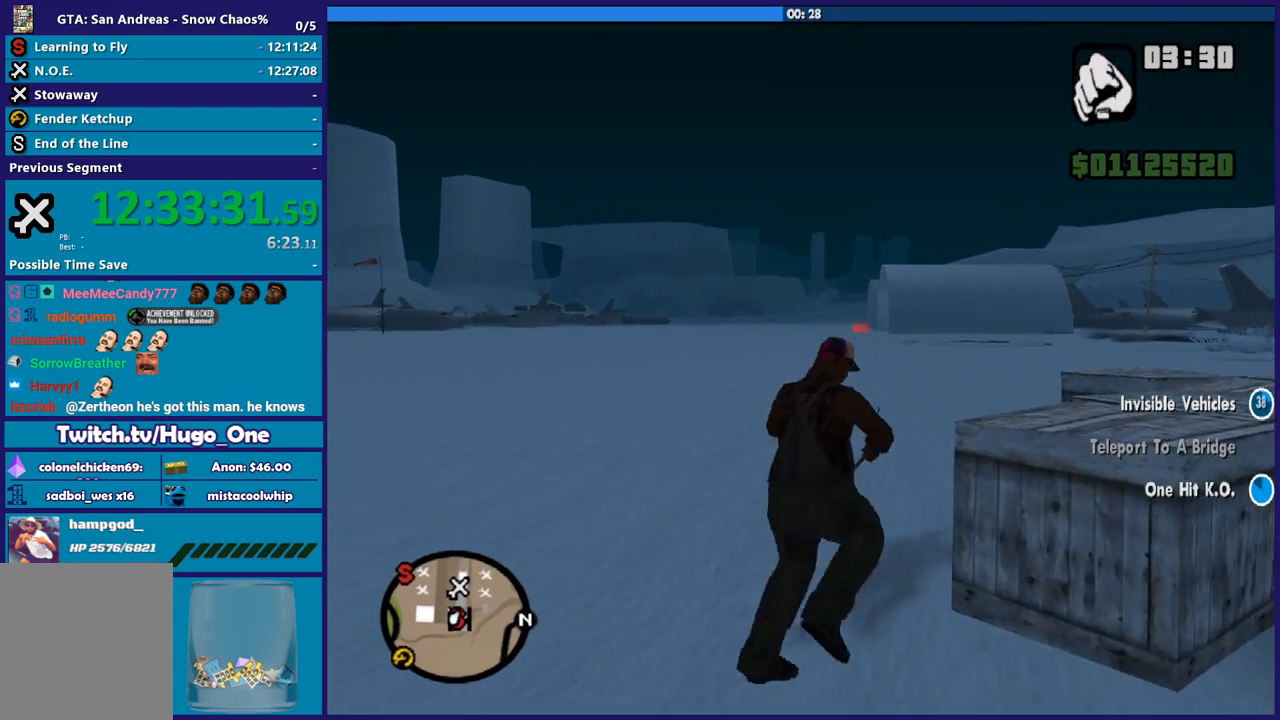
{"buttons": ["A"], "left_stick": "up", "right_stick": "center", "events": [[100, "A", "down"], [134, "left_stick", "up"], [200, "A", "up"], [300, "A", "down"], [434, "A", "up"], [501, "A", "down"]]}
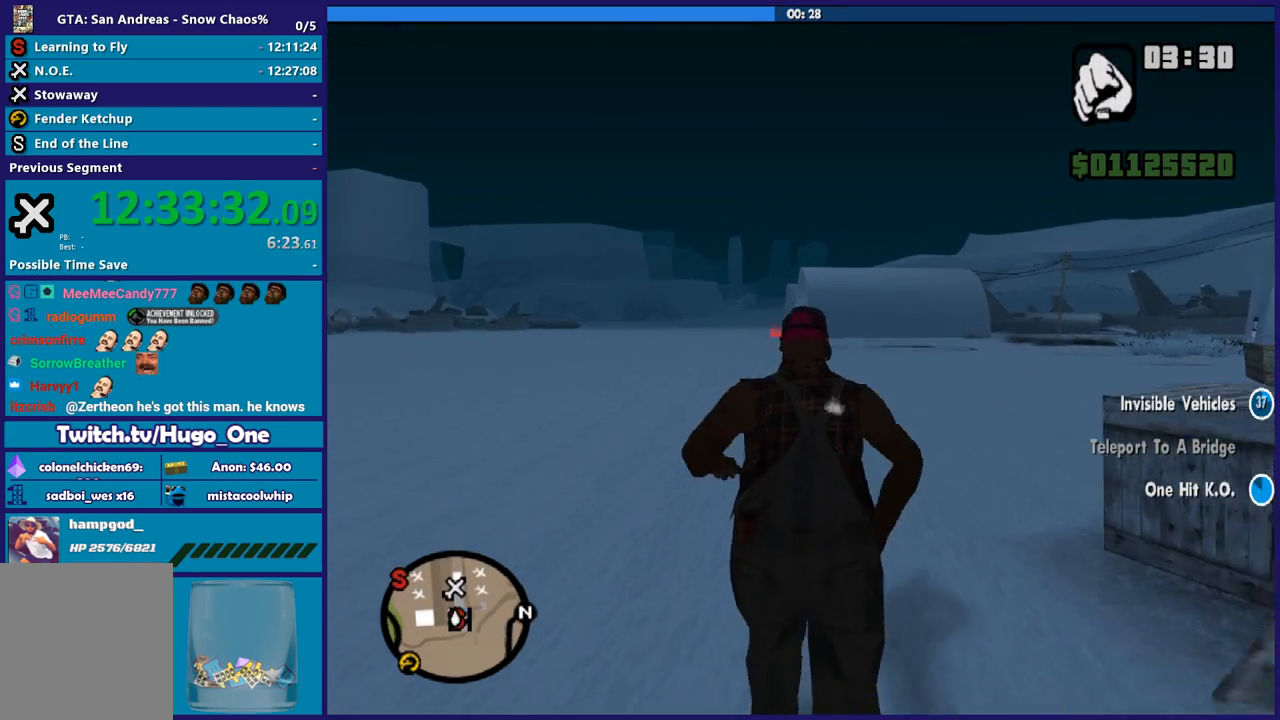
{"buttons": ["A"], "left_stick": "up-right", "right_stick": "center", "events": [[133, "A", "up"], [200, "A", "down"], [333, "A", "up"], [400, "left_stick", "up-right"], [433, "A", "down"]]}
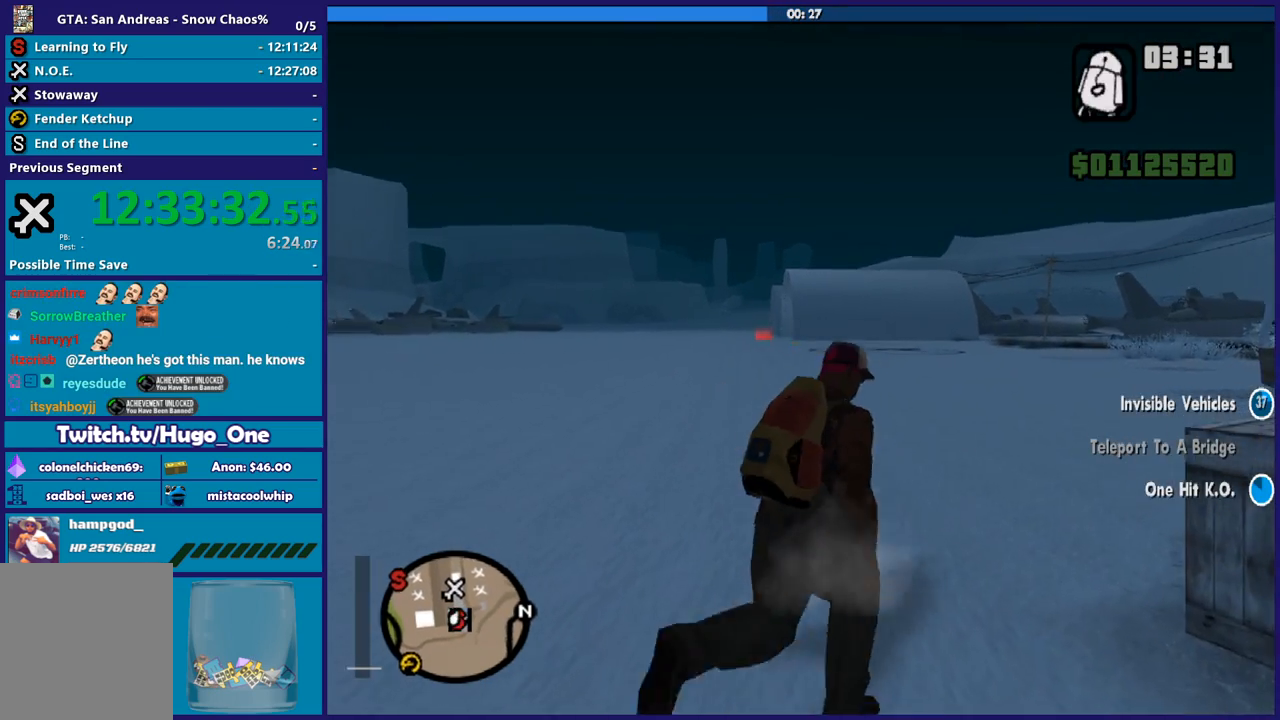
{"buttons": [], "left_stick": "up", "right_stick": "center", "events": [[34, "A", "up"], [34, "left_stick", "up"], [134, "A", "down"], [234, "A", "up"], [334, "A", "down"], [434, "A", "up"]]}
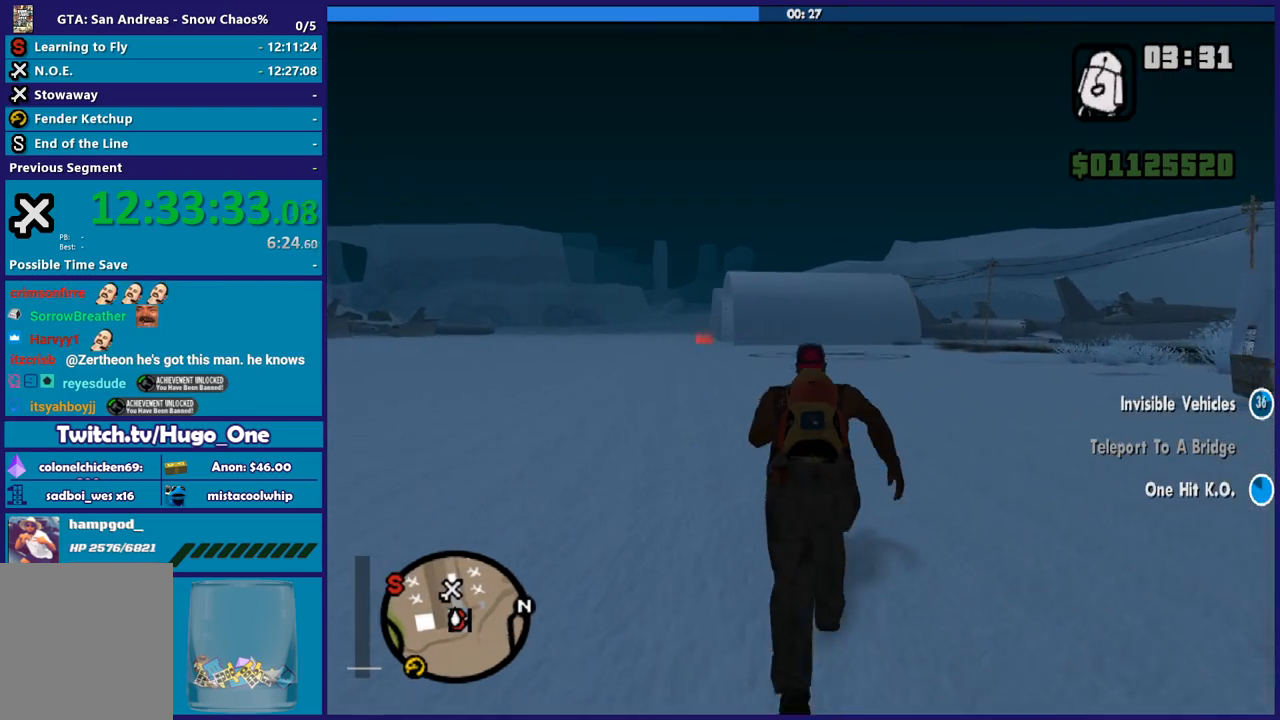
{"buttons": ["A"], "left_stick": "up", "right_stick": "center", "events": [[66, "A", "down"], [167, "A", "up"], [267, "A", "down"], [367, "A", "up"], [467, "A", "down"]]}
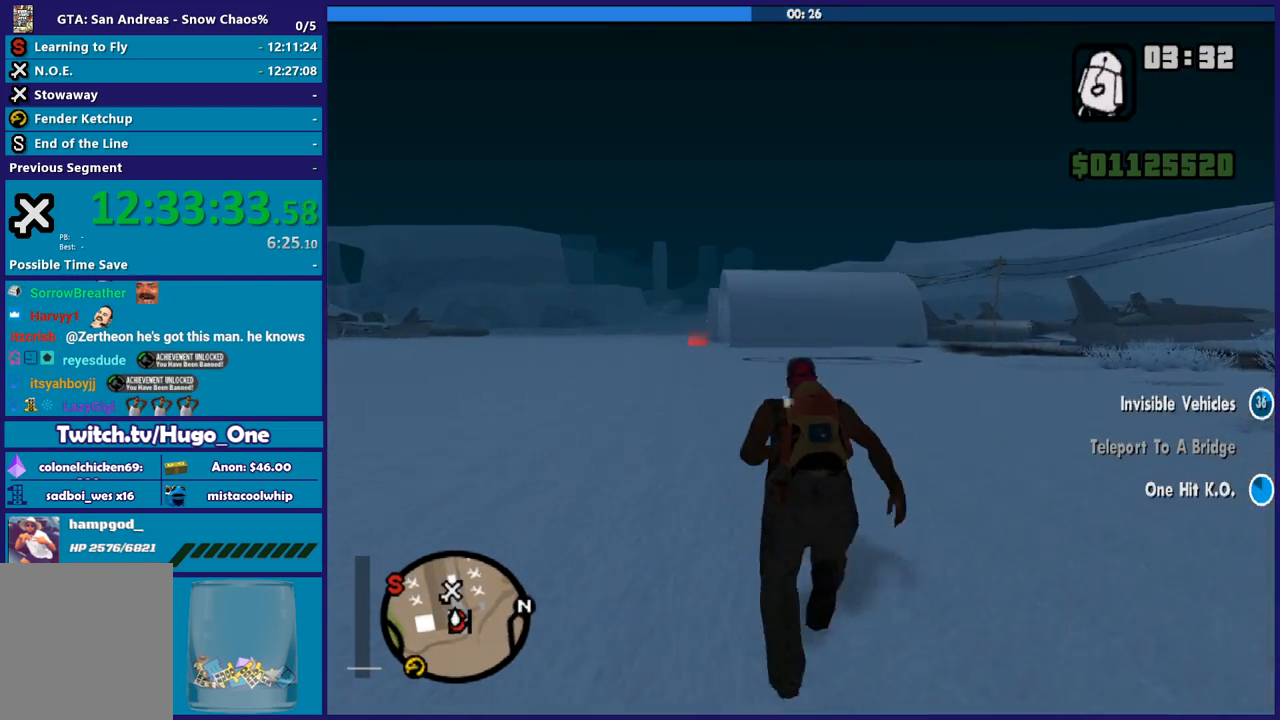
{"buttons": [], "left_stick": "up", "right_stick": "center", "events": [[67, "A", "up"], [167, "A", "down"], [267, "A", "up"], [367, "A", "down"], [467, "A", "up"]]}
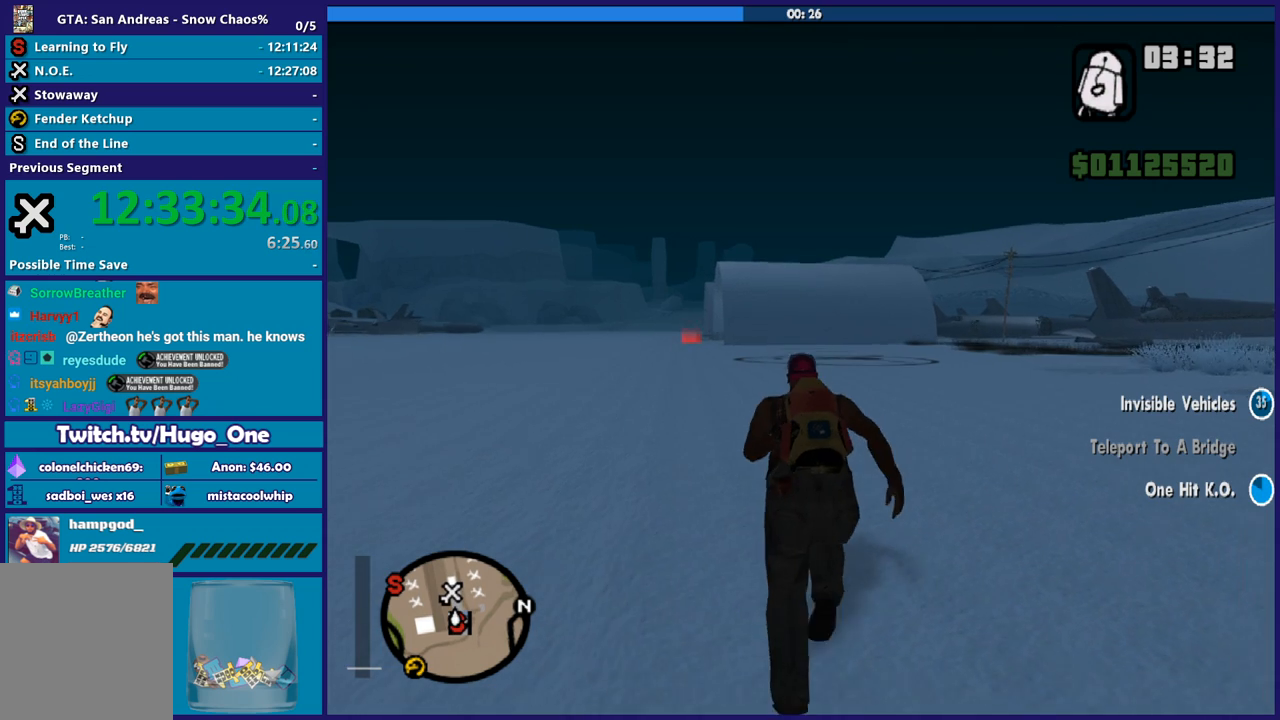
{"buttons": [], "left_stick": "up", "right_stick": "center", "events": [[100, "A", "down"], [200, "A", "up"], [300, "A", "down"], [400, "A", "up"]]}
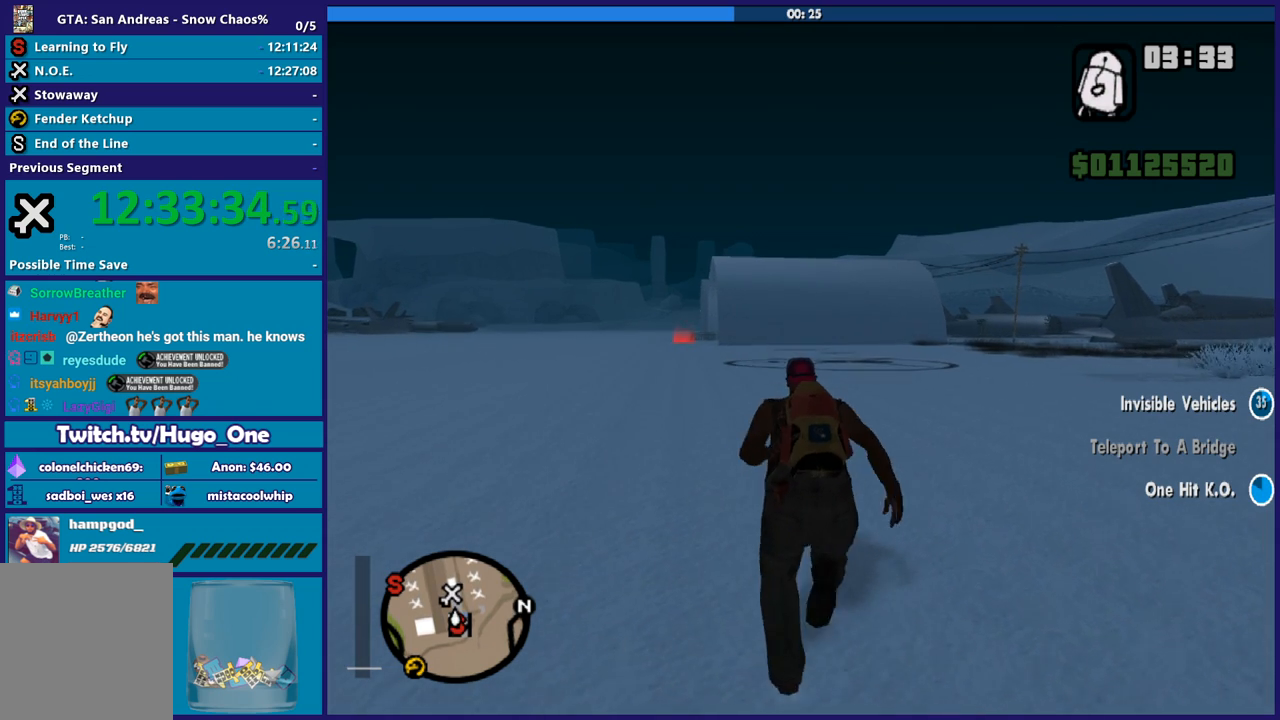
{"buttons": ["A"], "left_stick": "up", "right_stick": "center", "events": [[34, "A", "down"], [134, "A", "up"], [234, "A", "down"], [334, "A", "up"], [434, "A", "down"]]}
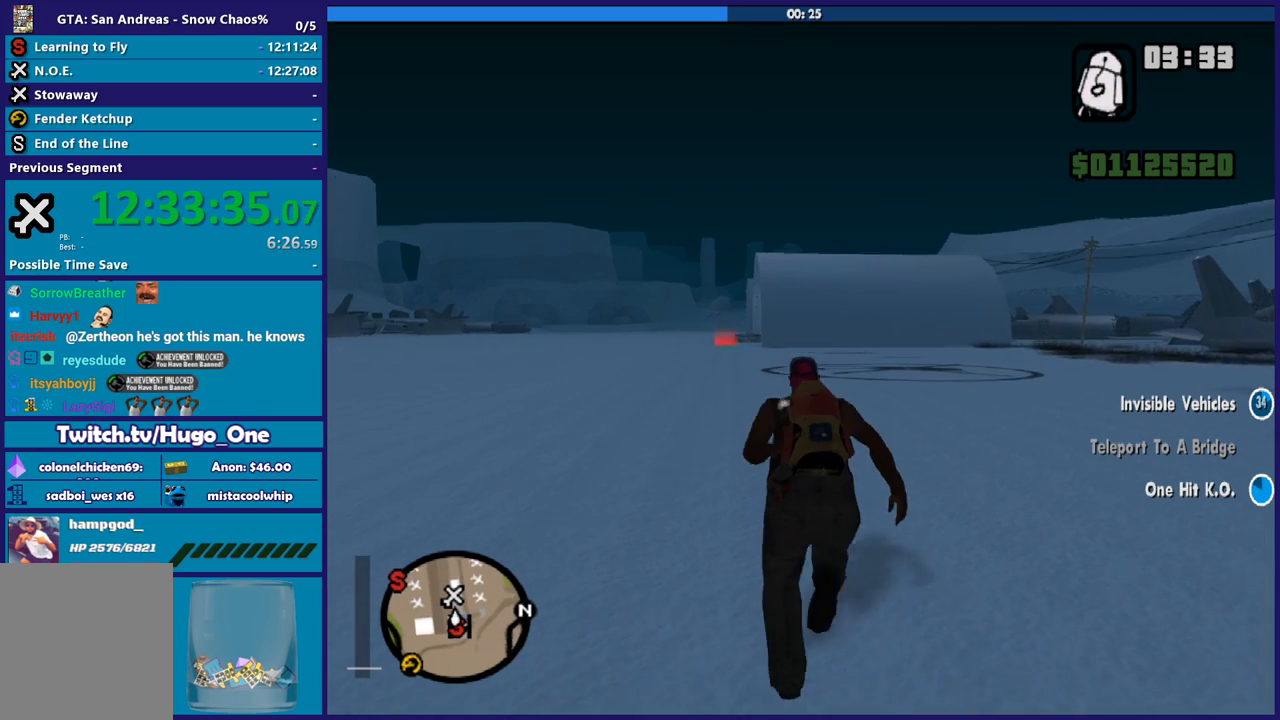
{"buttons": [], "left_stick": "up", "right_stick": "center", "events": [[33, "A", "up"], [133, "A", "down"], [233, "A", "up"], [333, "A", "down"], [433, "A", "up"]]}
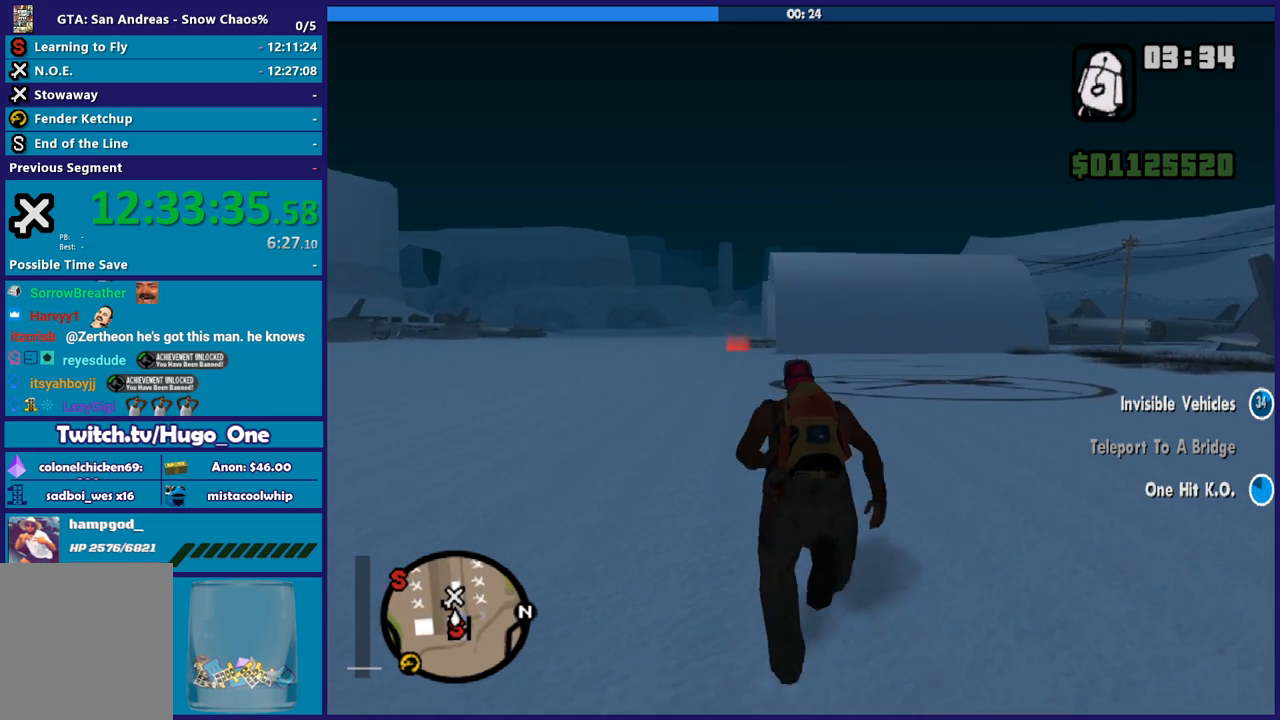
{"buttons": ["A"], "left_stick": "up", "right_stick": "center", "events": [[34, "A", "down"], [167, "A", "up"], [267, "A", "down"], [367, "A", "up"], [467, "A", "down"]]}